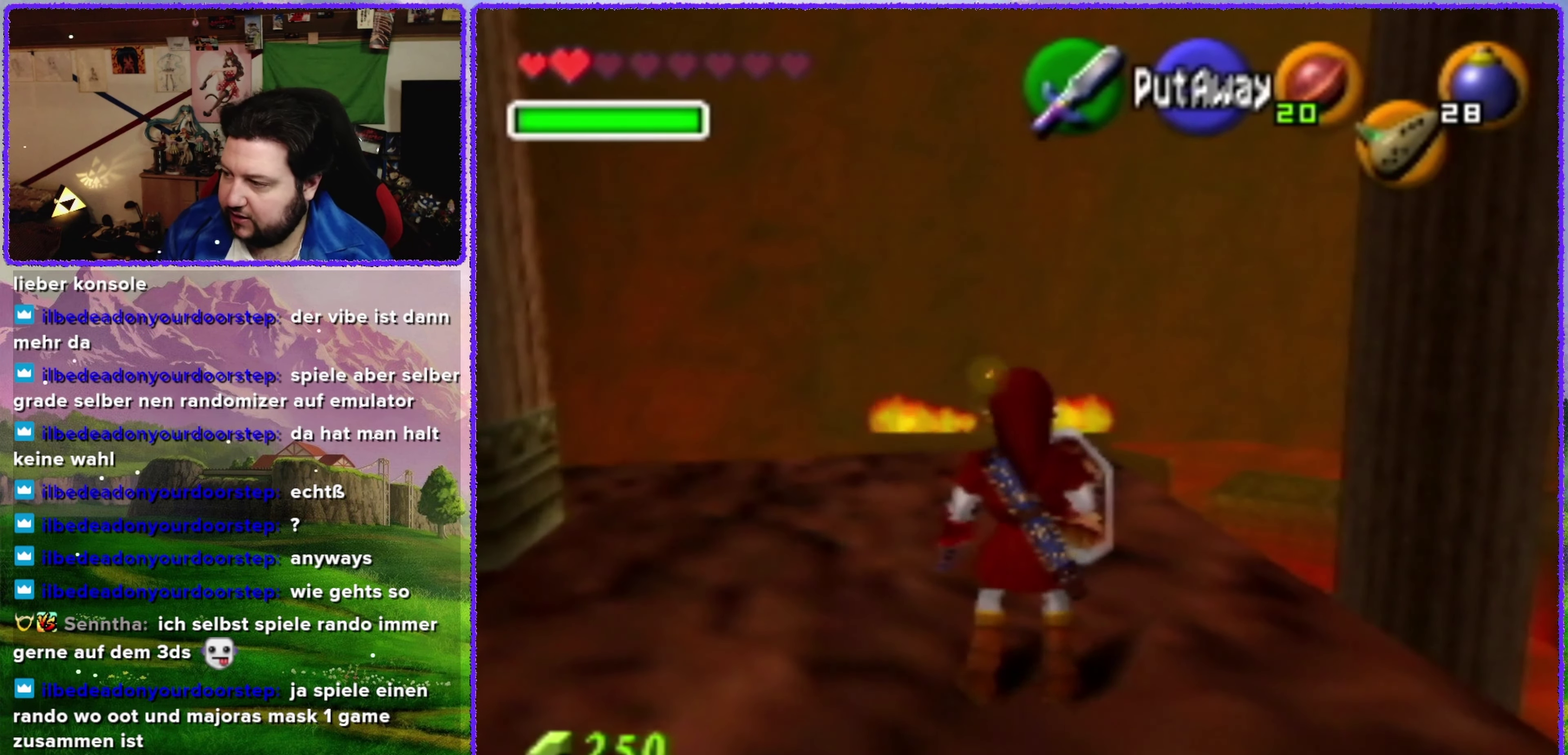
Gameplay with a controller (Nintendo layout); each line is a JSON object with the inputs held at the frame after it. "events" lists button and stick changes between this image and that frame as [ms after this image, input, new state], when the widget could be followed in between. Not read: L3 R3.
{"buttons": [], "left_stick": "up", "events": [[17, "left_stick", "up"]]}
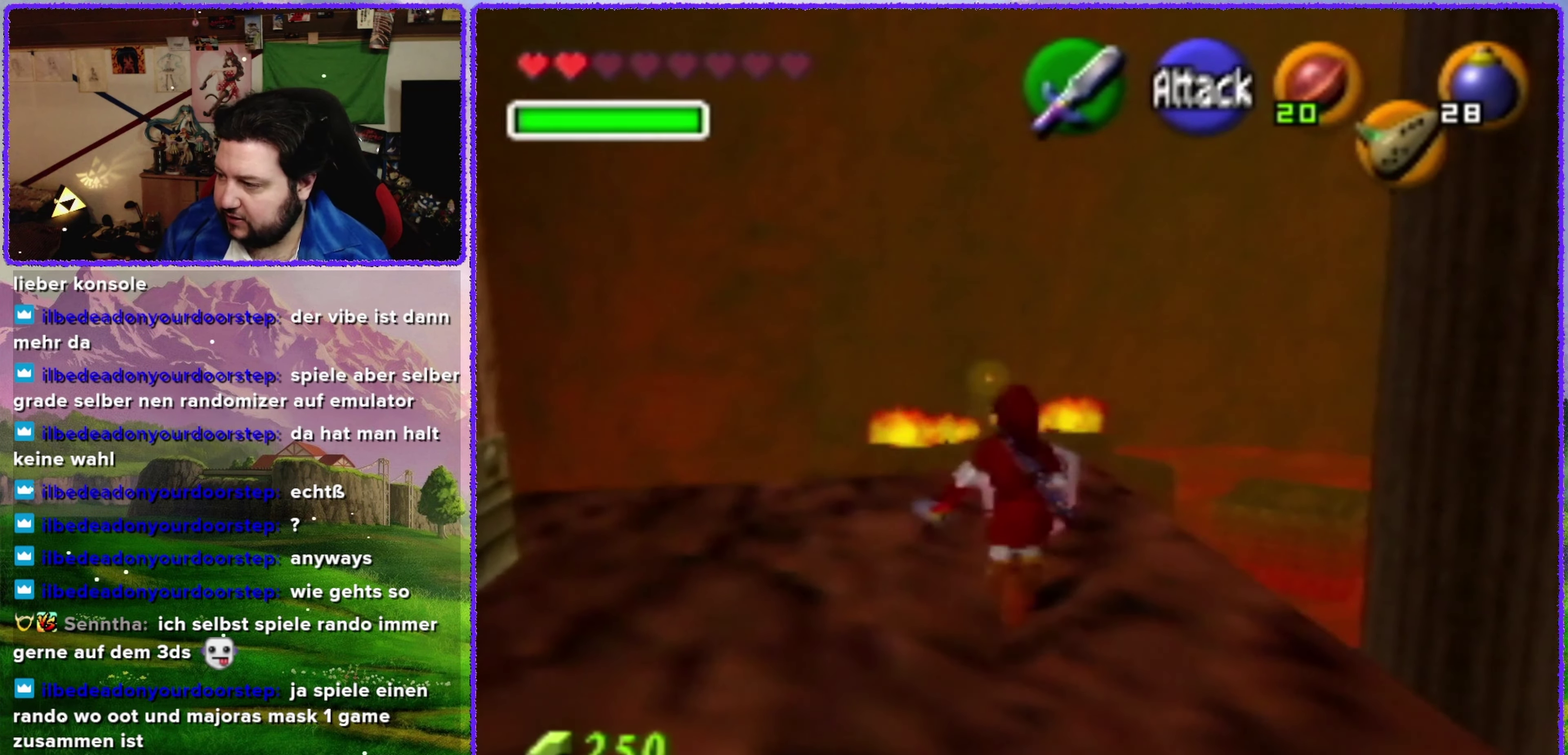
{"buttons": [], "left_stick": "up", "events": [[383, "left_stick", "up-right"], [483, "left_stick", "up"]]}
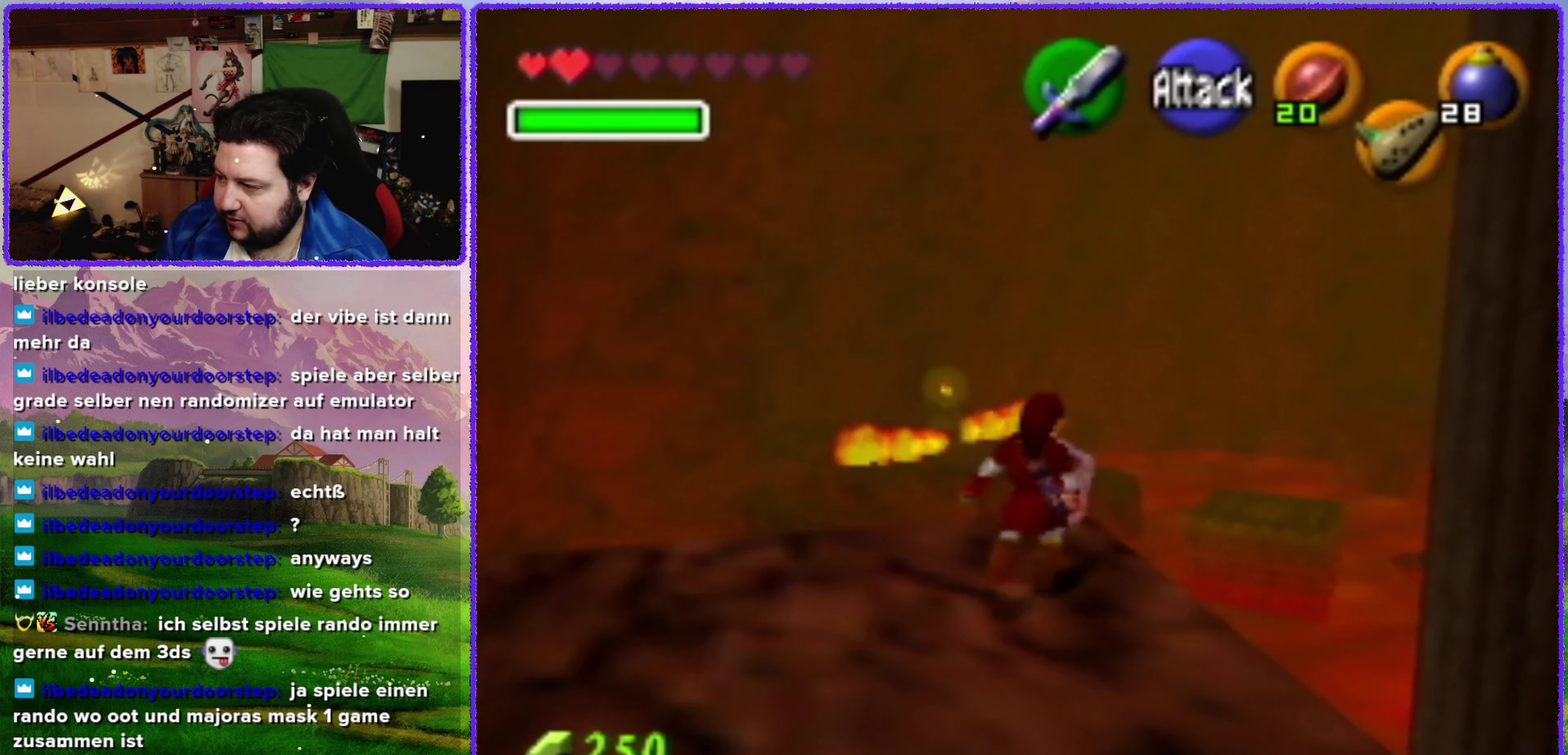
{"buttons": [], "left_stick": "center", "events": [[100, "left_stick", "center"]]}
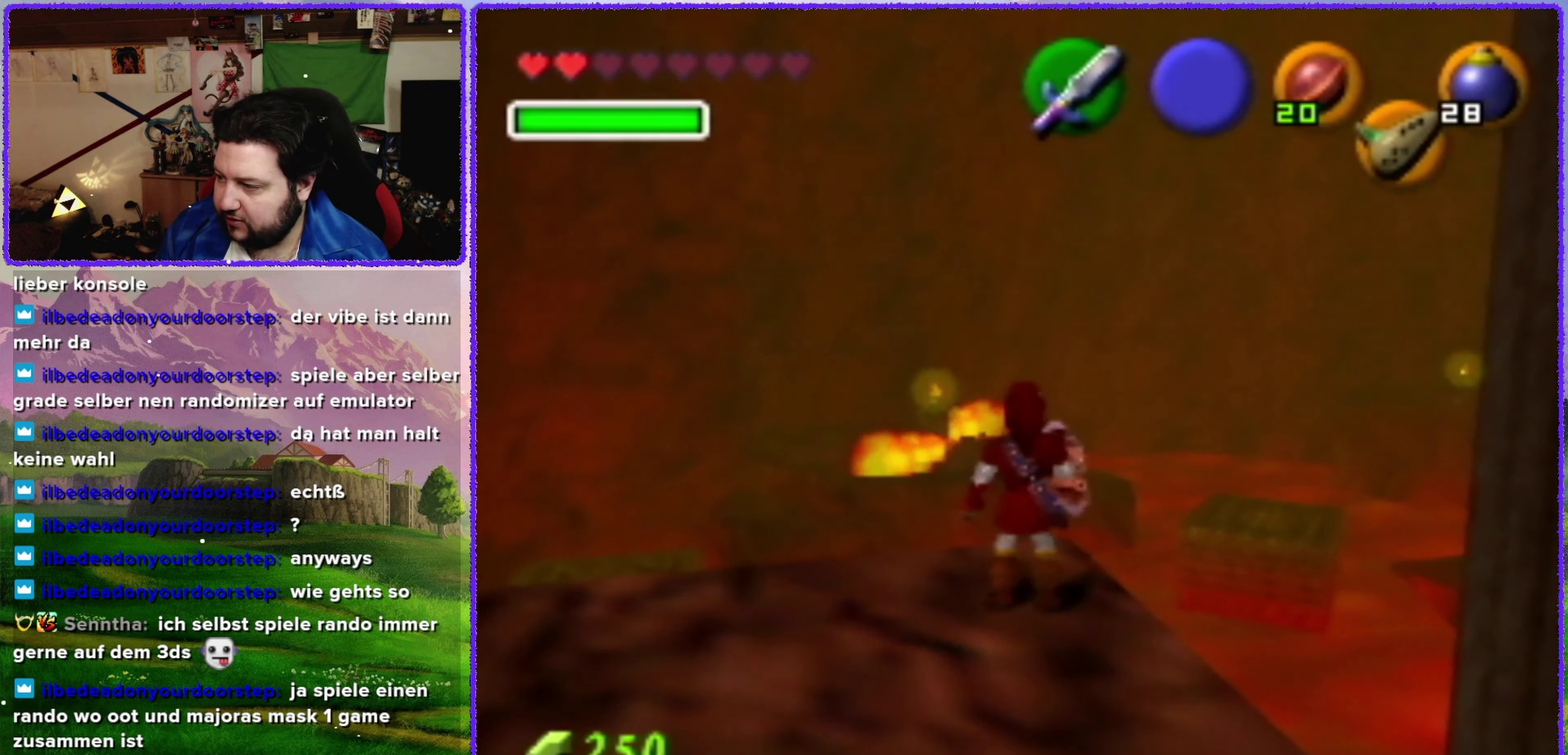
{"buttons": [], "left_stick": "up", "events": [[133, "left_stick", "up-right"], [250, "left_stick", "up"], [317, "left_stick", "center"], [450, "left_stick", "up"]]}
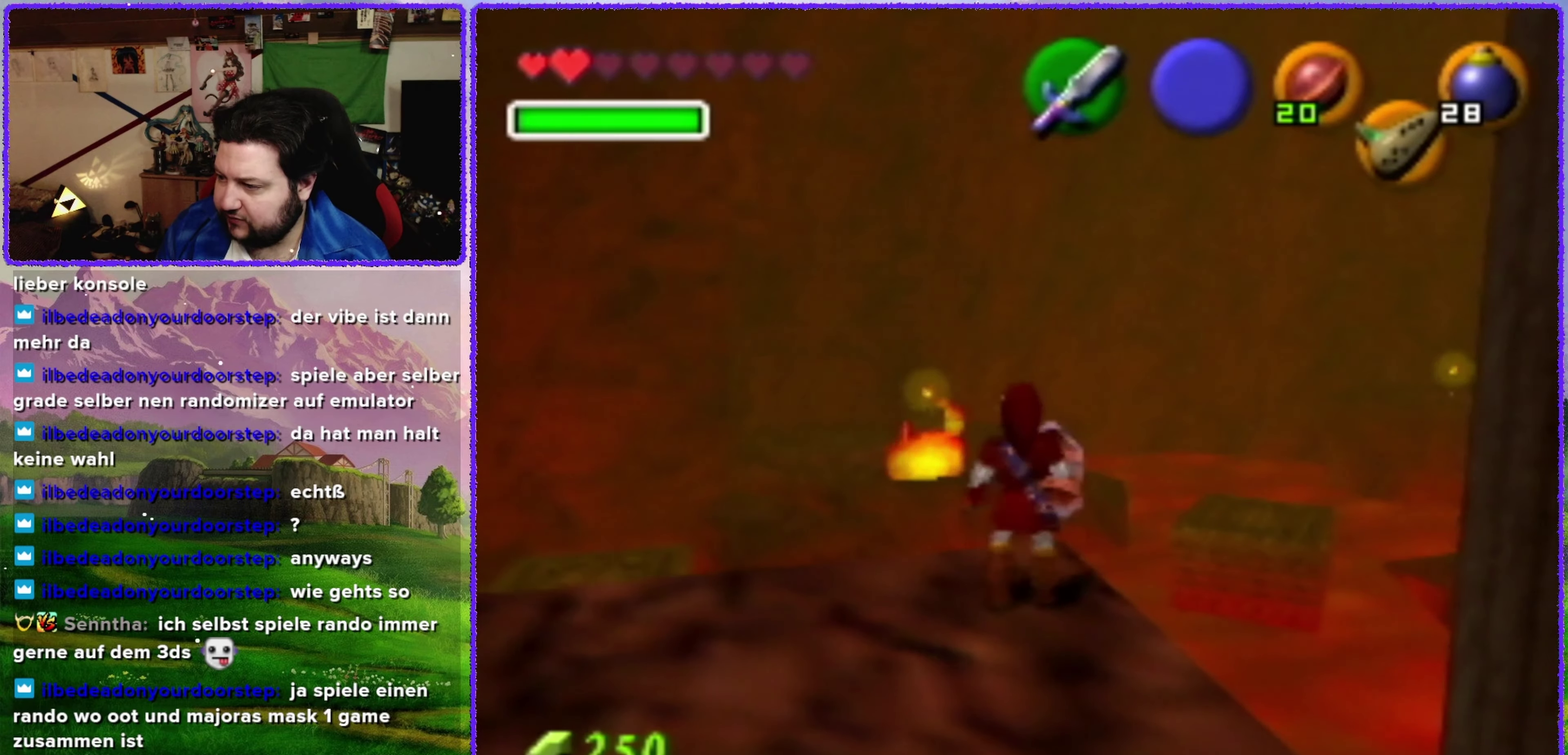
{"buttons": [], "left_stick": "up-left", "events": [[67, "left_stick", "center"], [100, "C_UP", "down"], [234, "C_UP", "up"], [500, "left_stick", "up-left"]]}
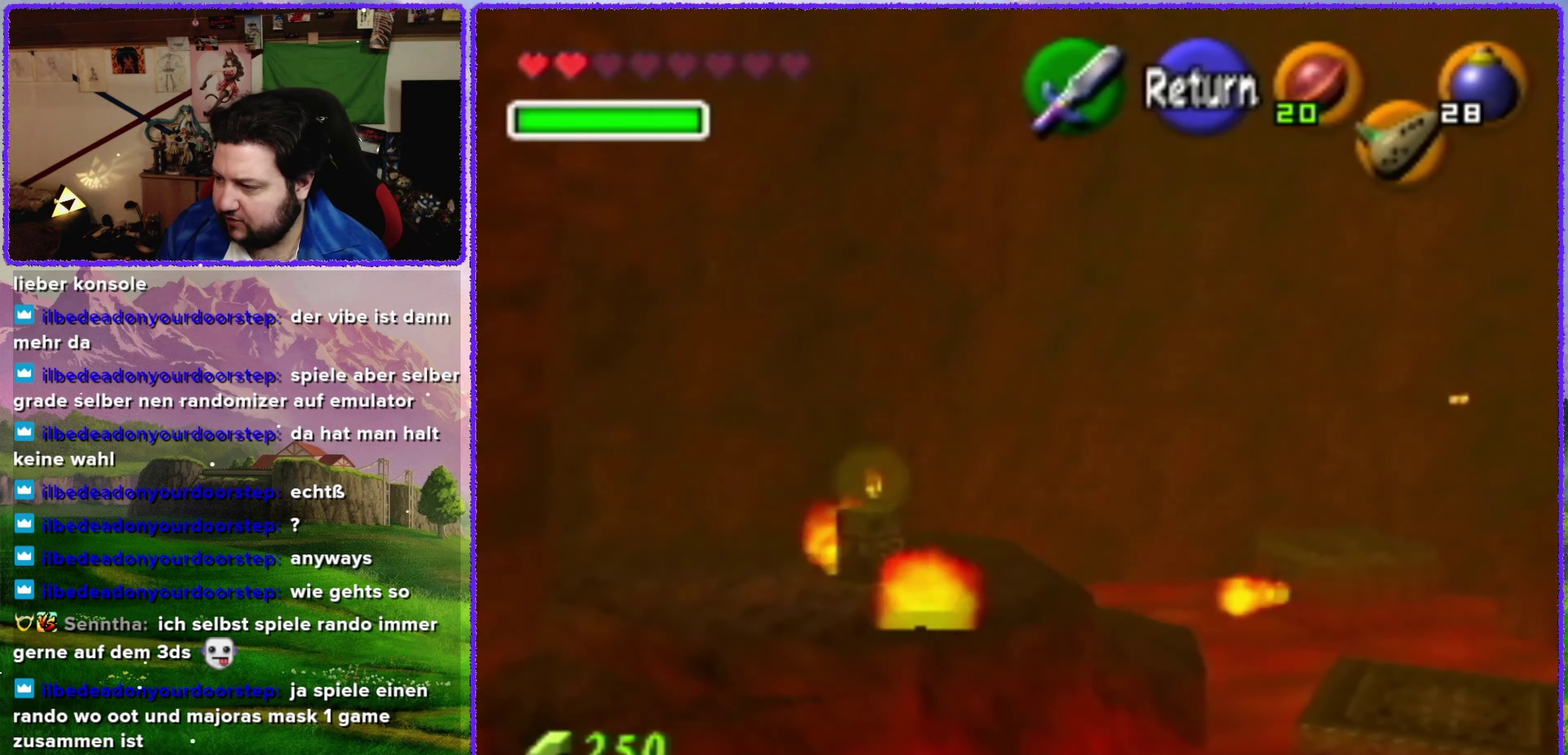
{"buttons": [], "left_stick": "center", "events": [[234, "left_stick", "left"], [467, "left_stick", "center"]]}
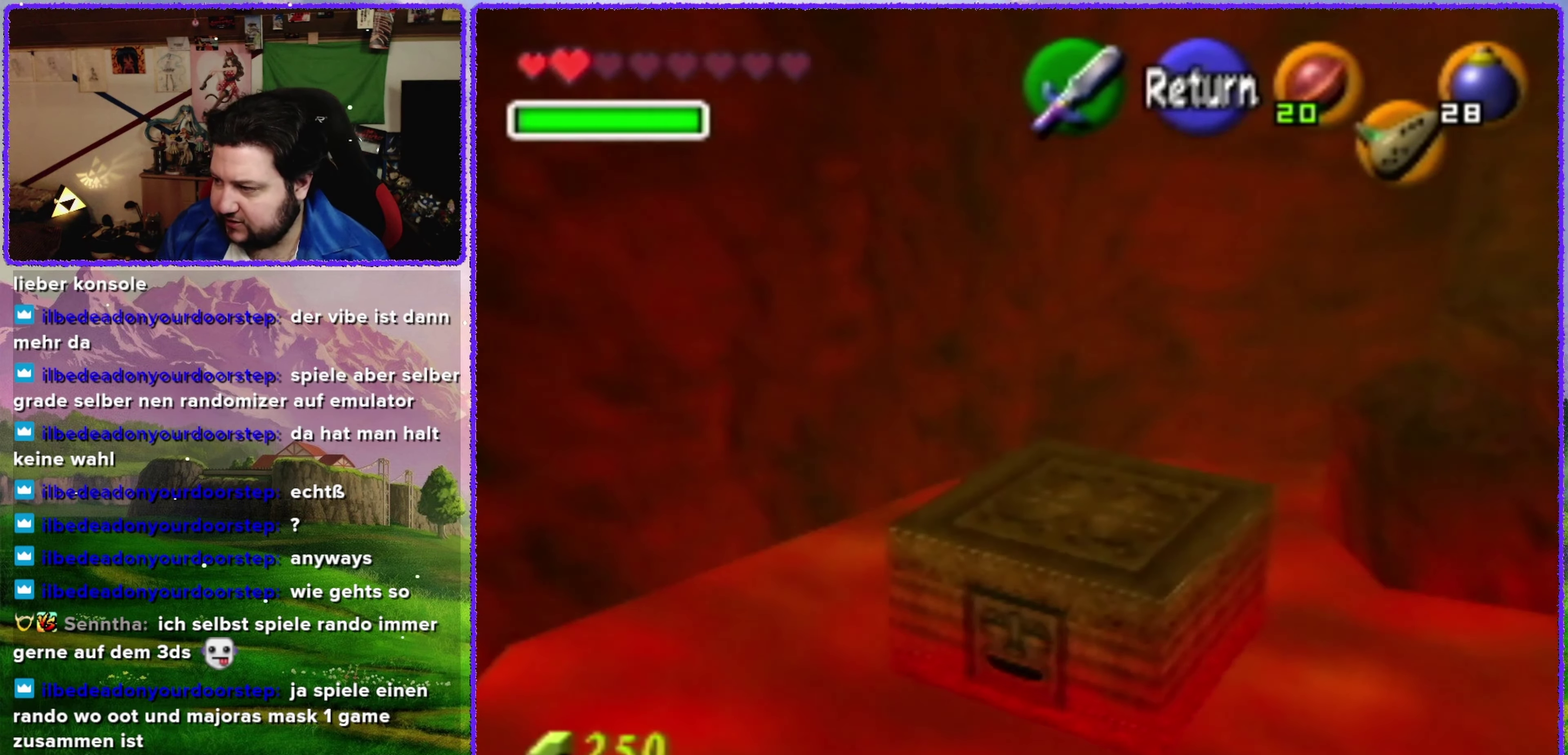
{"buttons": [], "left_stick": "right", "events": [[450, "left_stick", "right"]]}
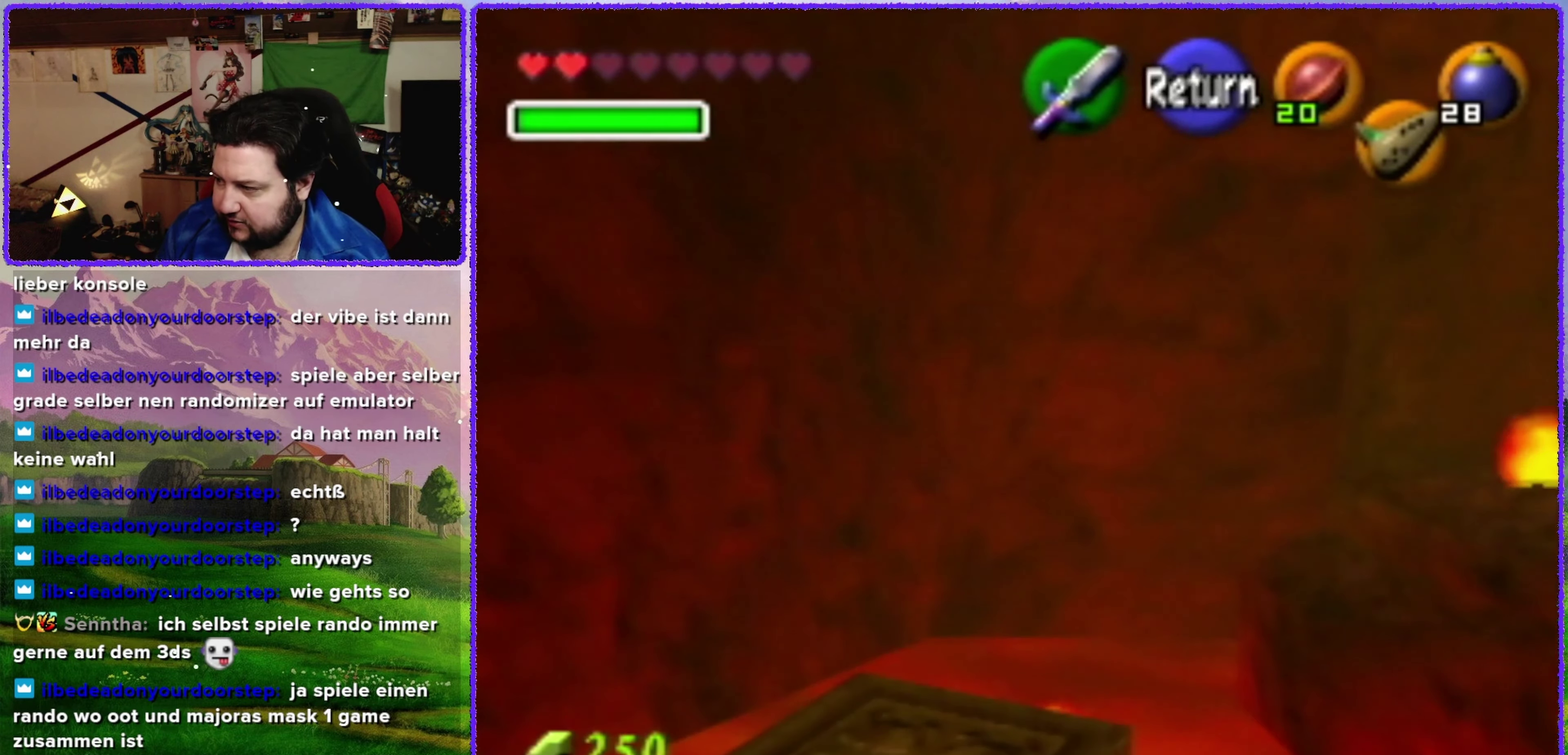
{"buttons": [], "left_stick": "right", "events": []}
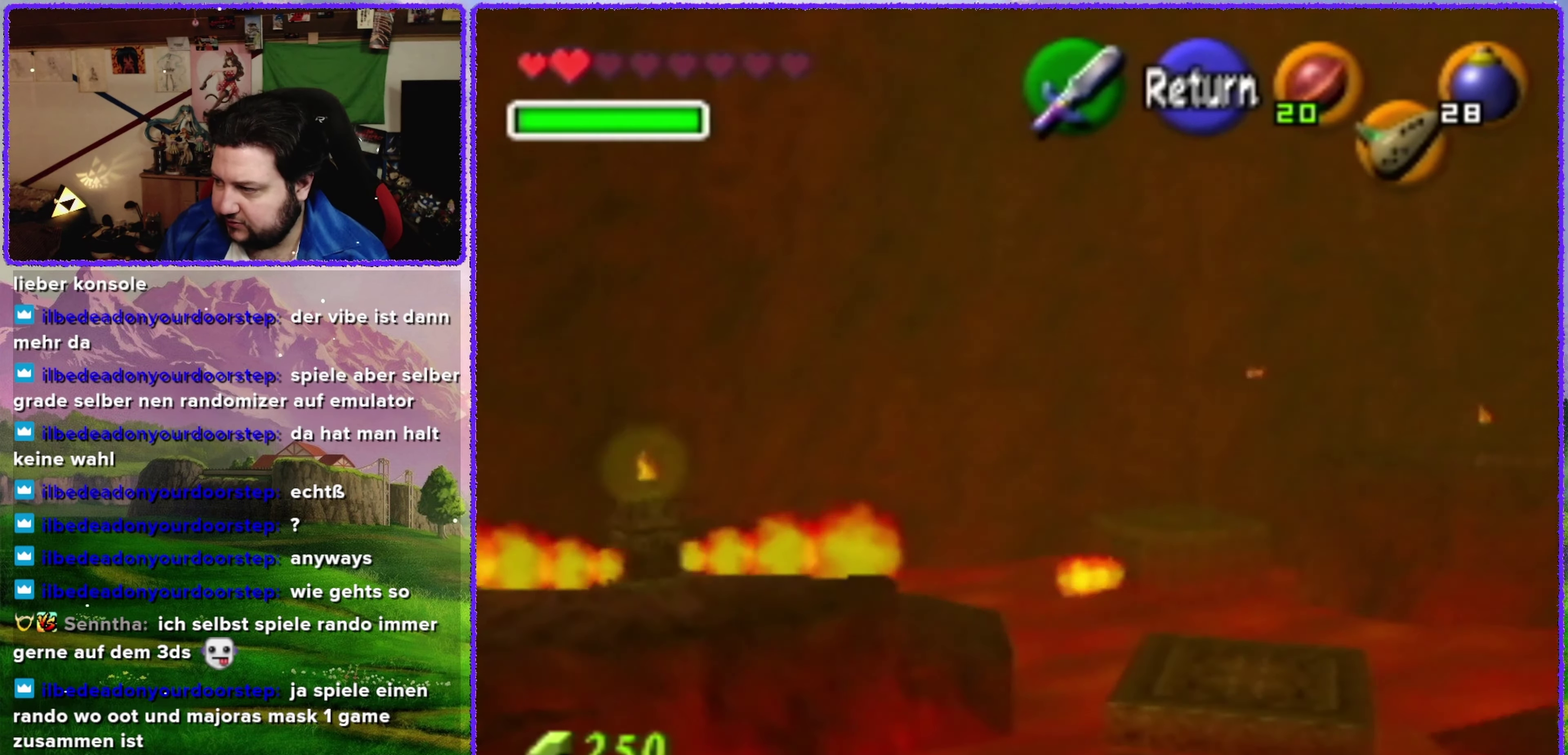
{"buttons": [], "left_stick": "up-right", "events": [[100, "left_stick", "center"], [384, "left_stick", "up-right"]]}
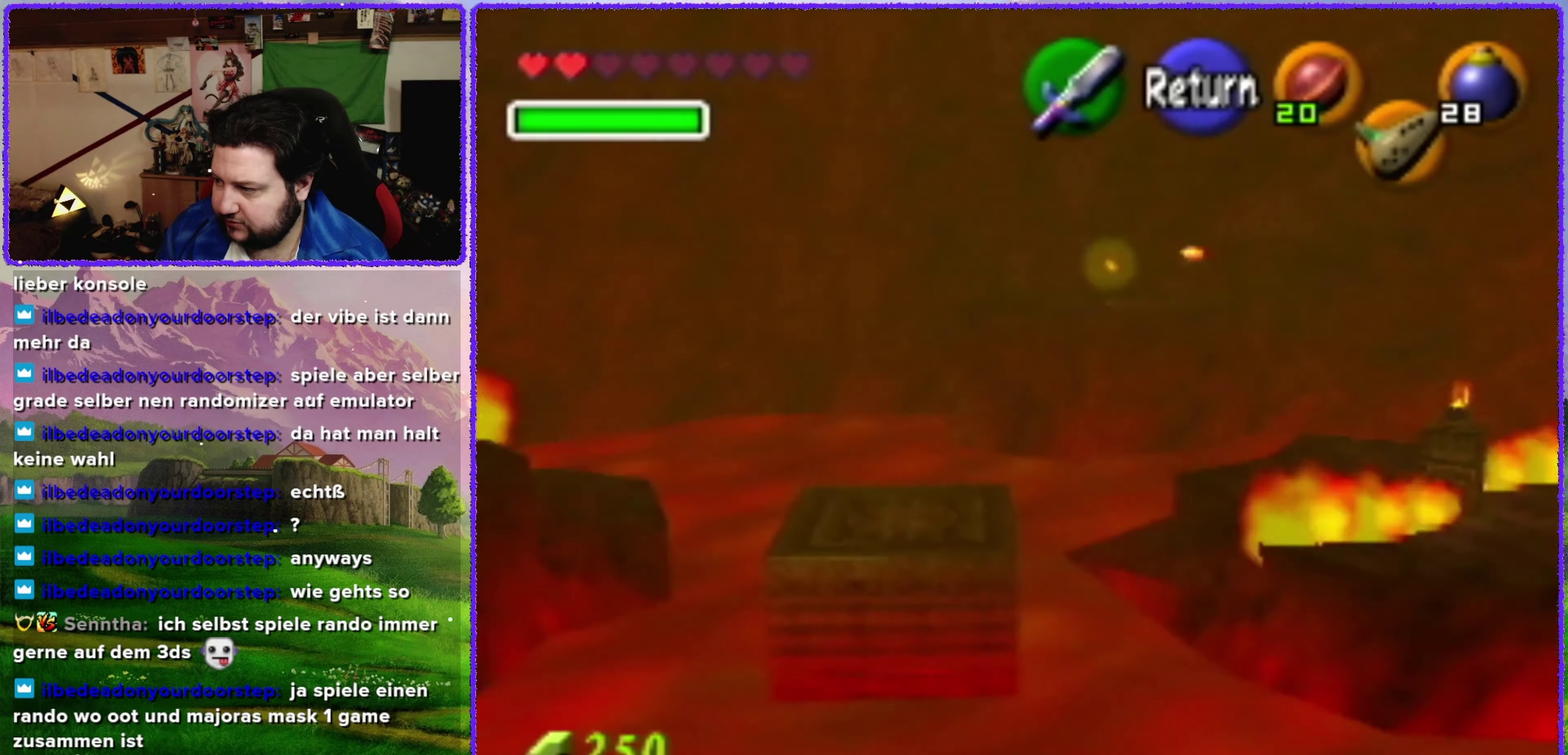
{"buttons": [], "left_stick": "up-right", "events": []}
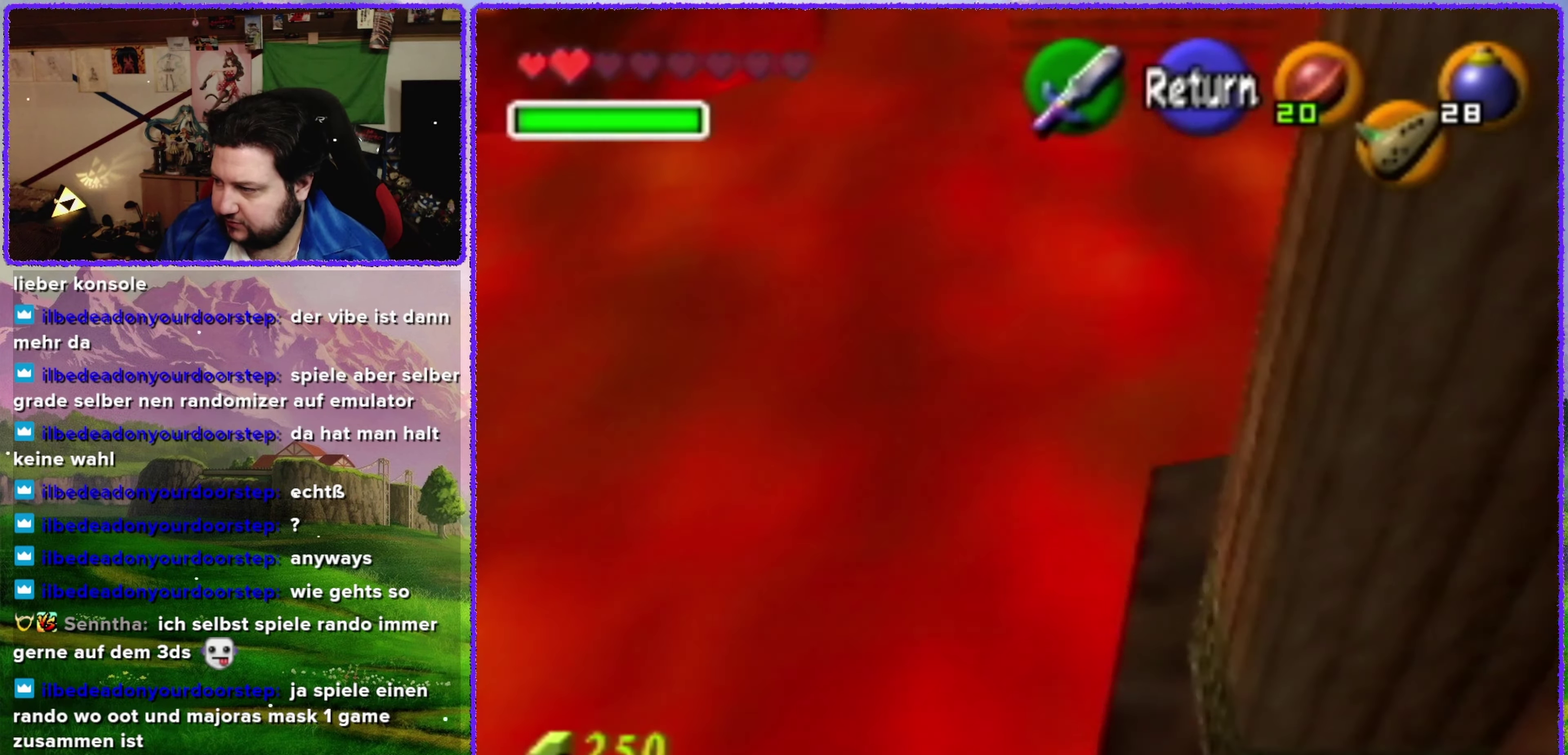
{"buttons": [], "left_stick": "center", "events": [[34, "left_stick", "right"], [267, "left_stick", "center"]]}
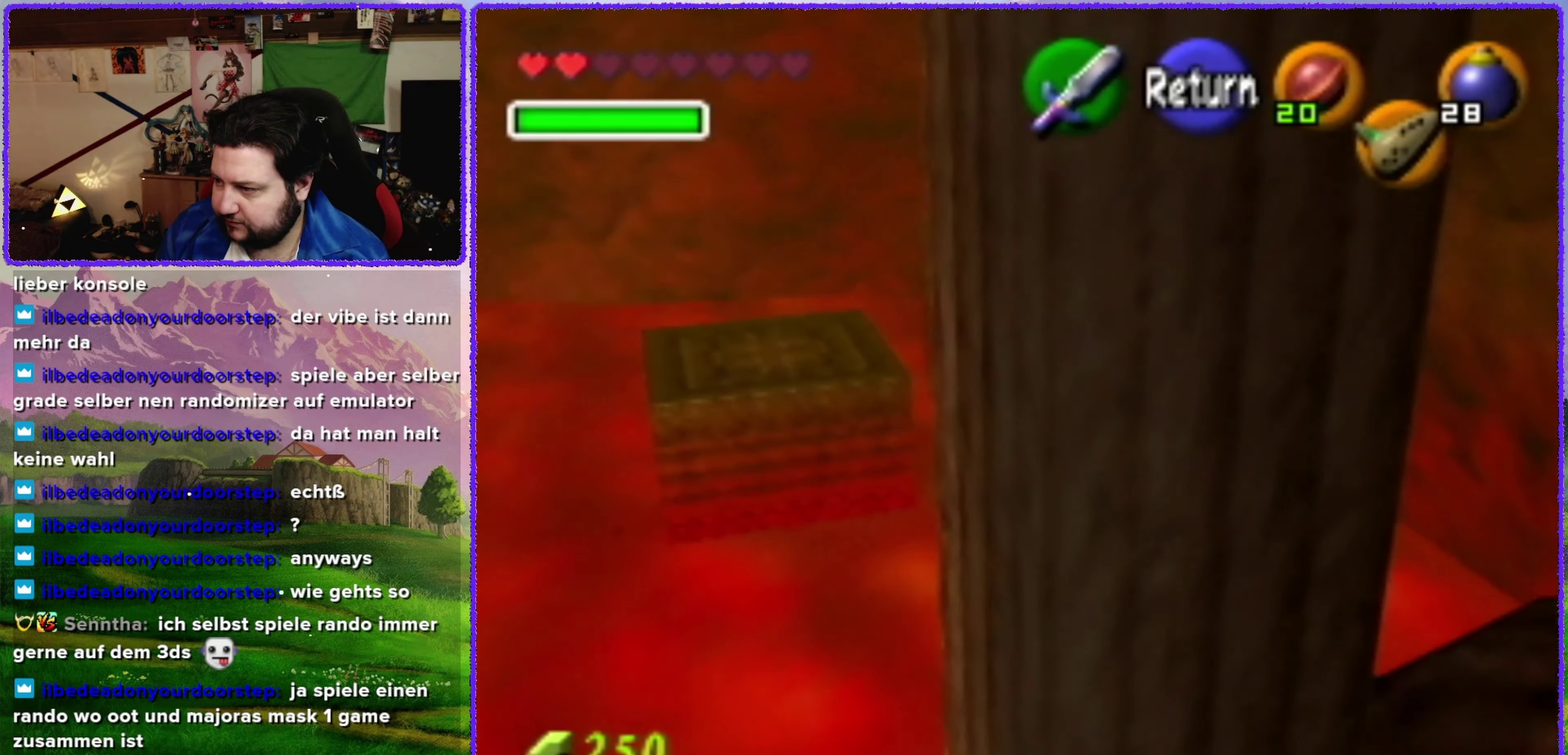
{"buttons": [], "left_stick": "center", "events": [[34, "left_stick", "left"], [200, "left_stick", "center"]]}
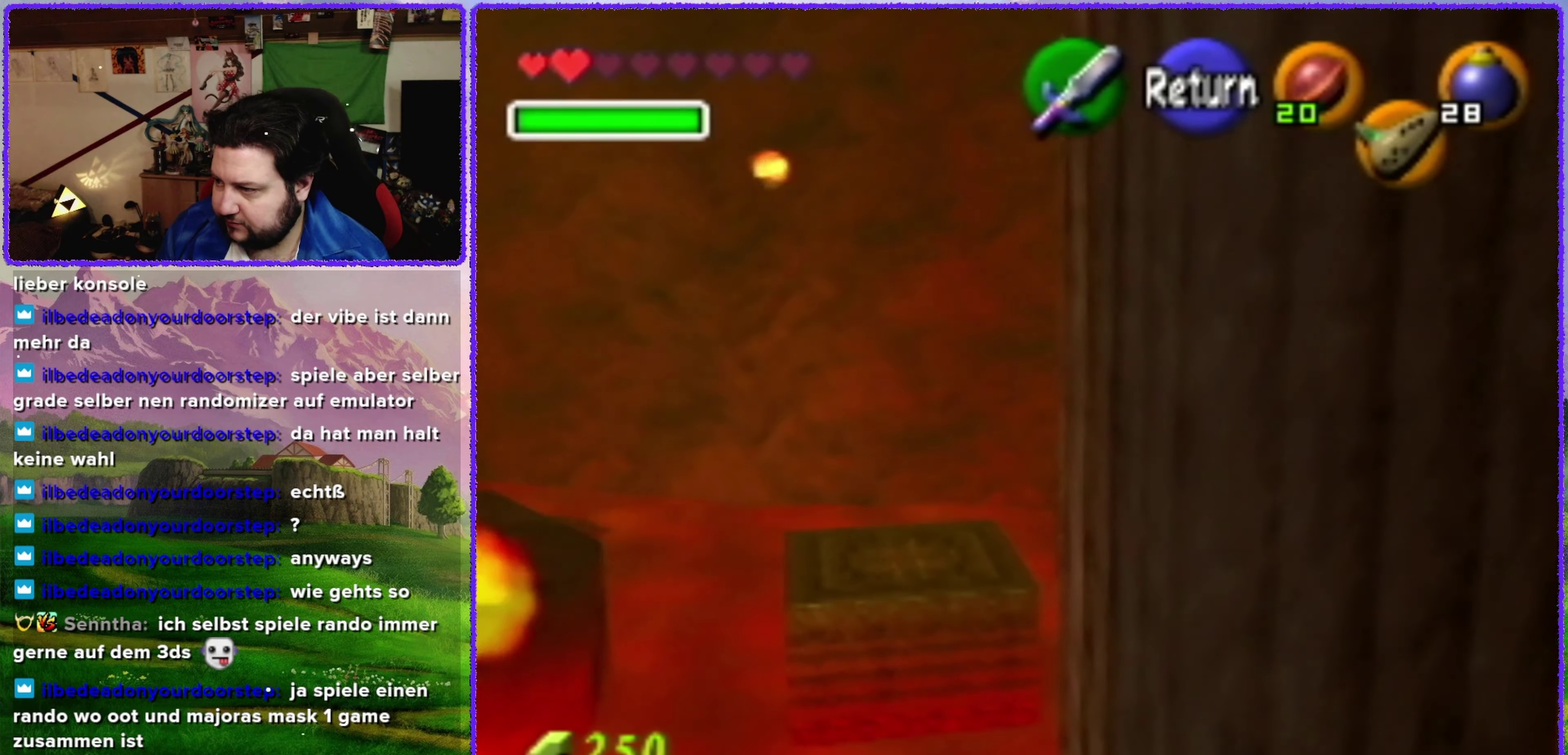
{"buttons": [], "left_stick": "up-right", "events": [[134, "left_stick", "right"], [467, "left_stick", "up-right"]]}
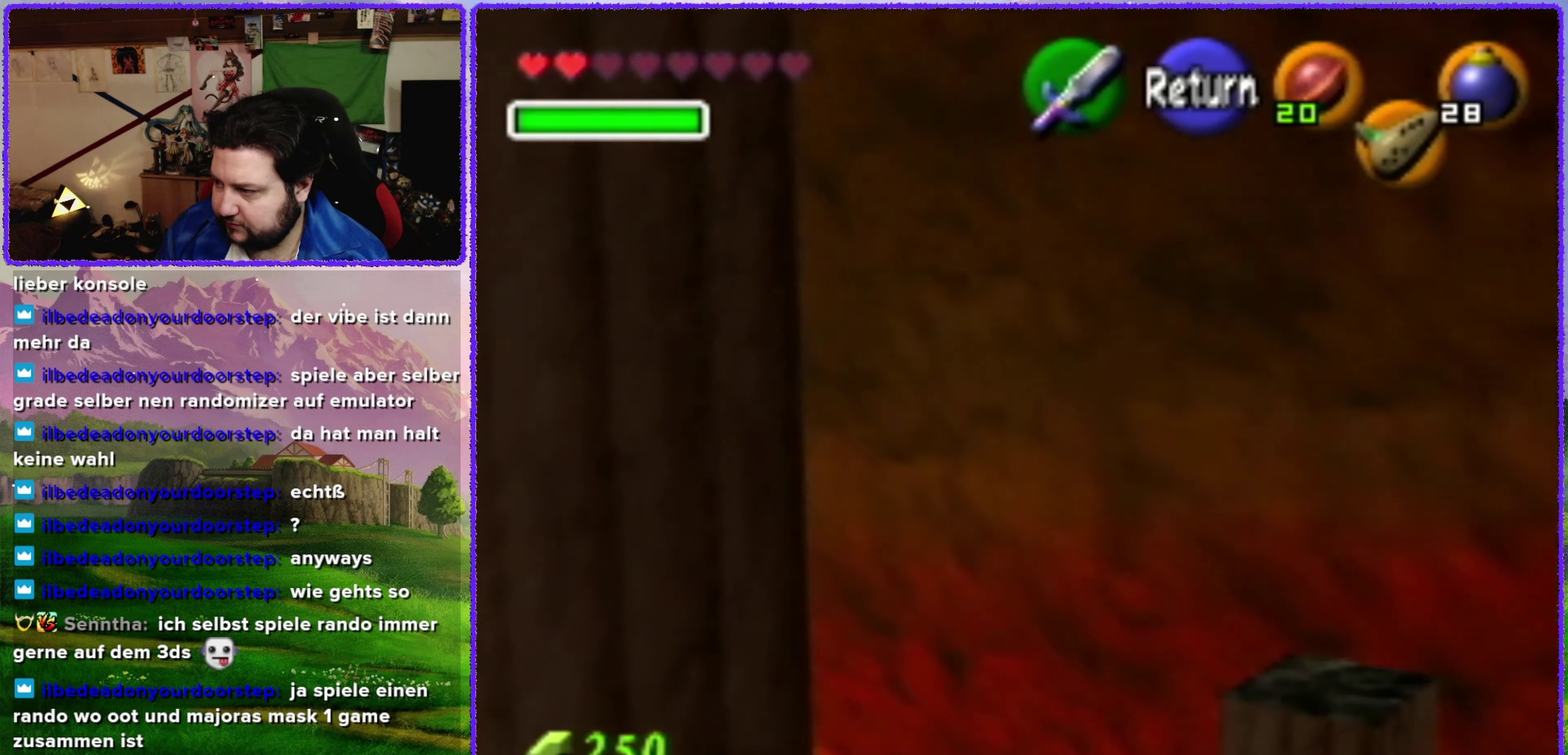
{"buttons": [], "left_stick": "up", "events": [[200, "left_stick", "center"], [450, "left_stick", "up"]]}
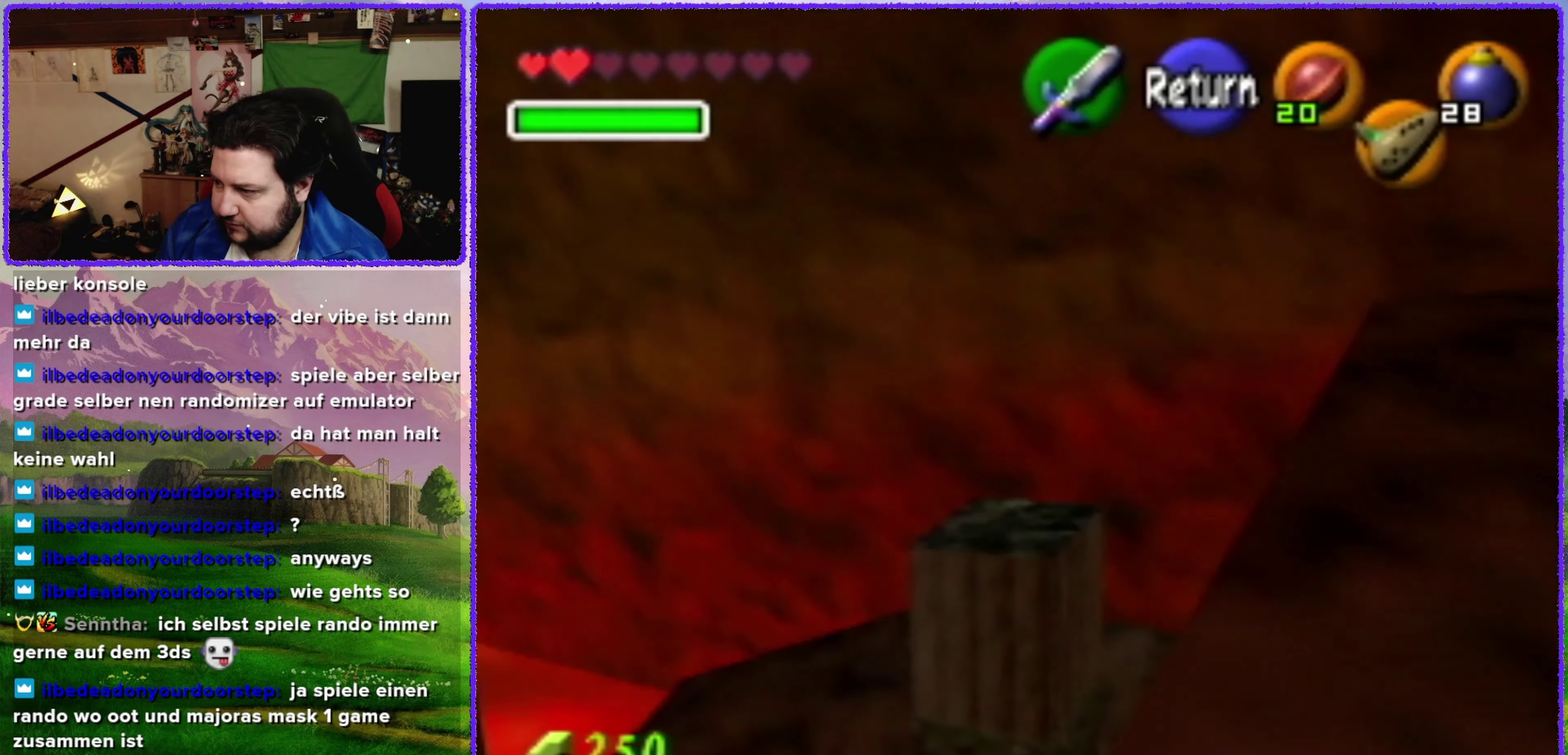
{"buttons": [], "left_stick": "up-right", "events": [[100, "left_stick", "center"], [233, "A", "down"], [300, "A", "up"], [383, "left_stick", "up-right"]]}
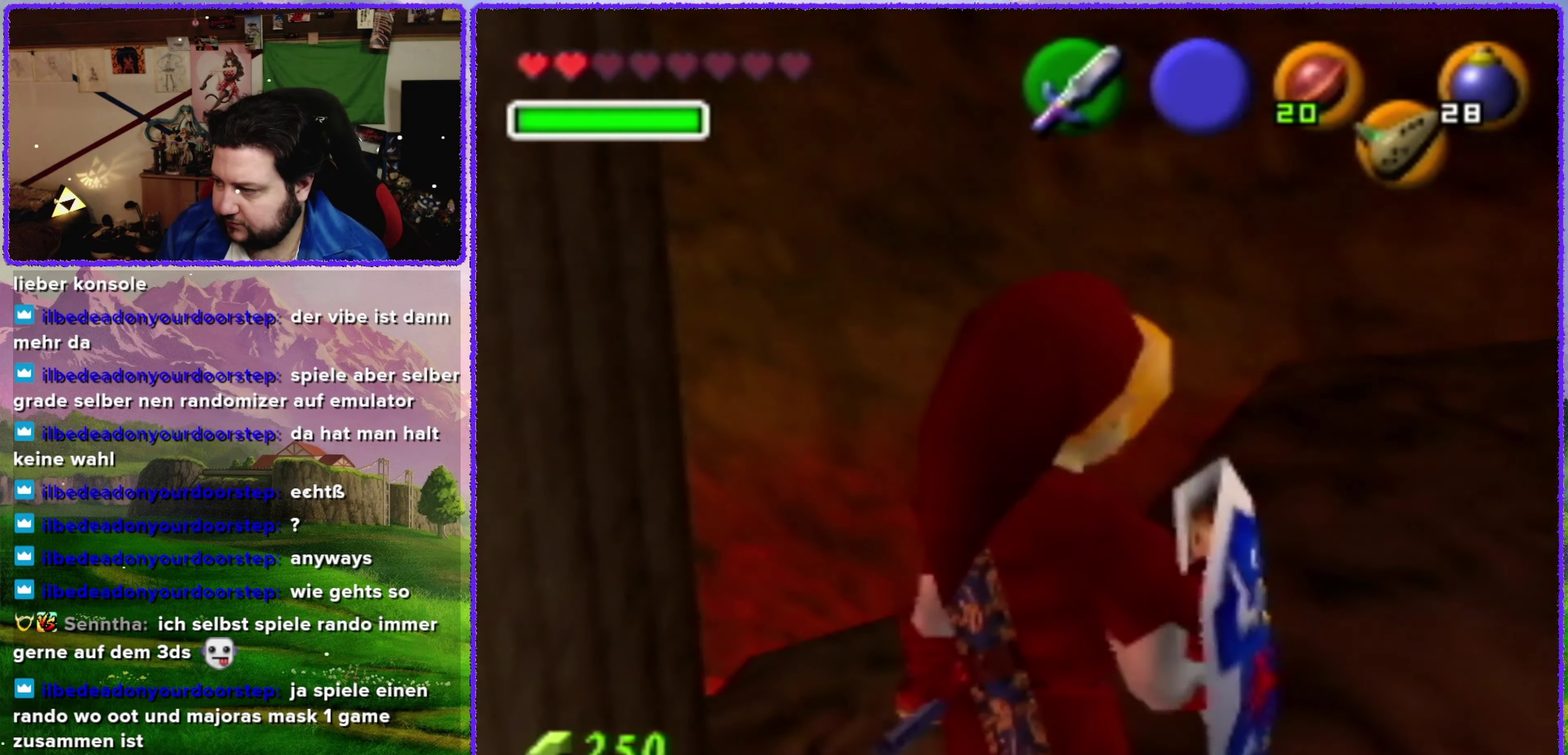
{"buttons": [], "left_stick": "center", "events": [[133, "Z", "down"], [133, "left_stick", "center"], [366, "Z", "up"]]}
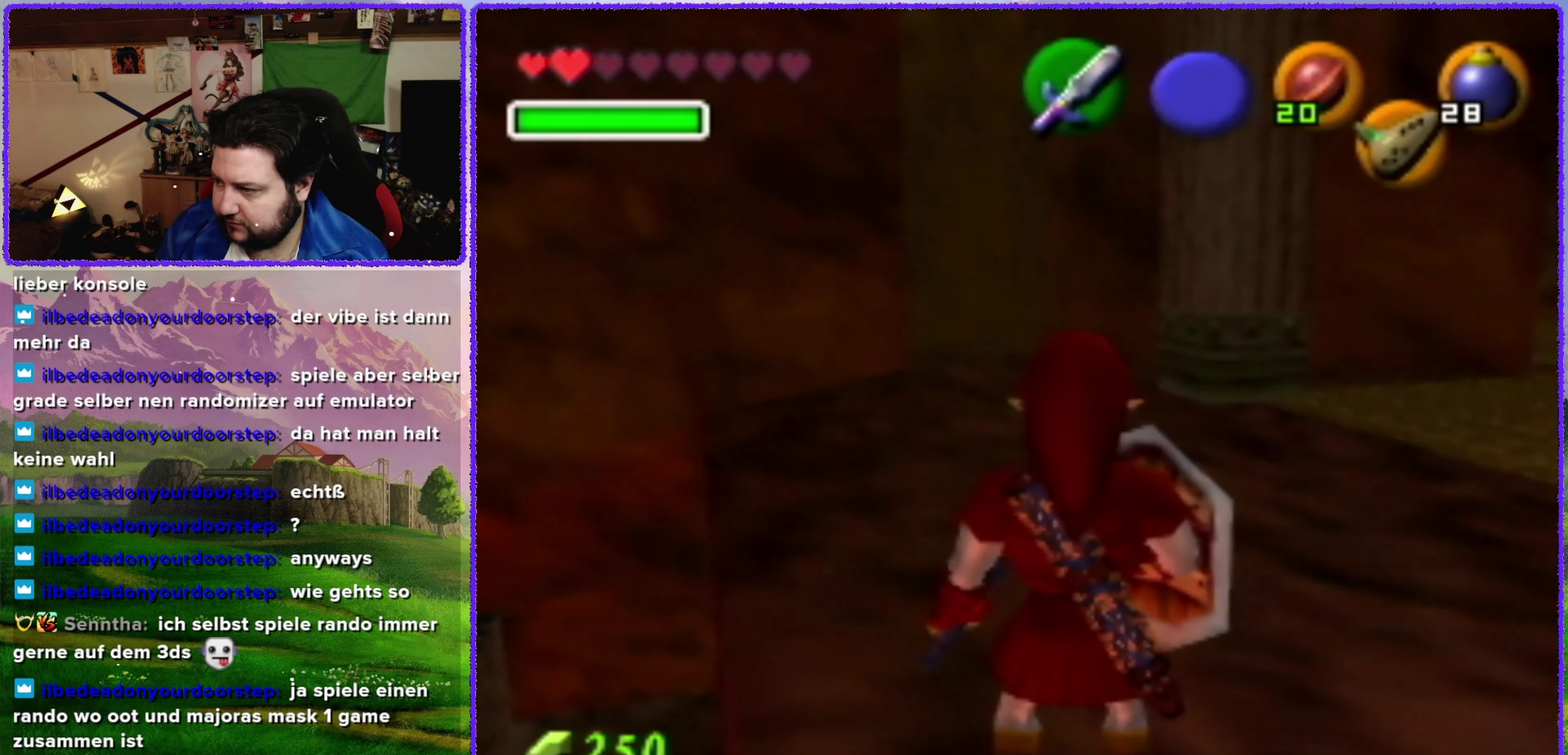
{"buttons": ["Z"], "left_stick": "center", "events": [[283, "left_stick", "up-right"], [383, "Z", "down"], [483, "left_stick", "center"]]}
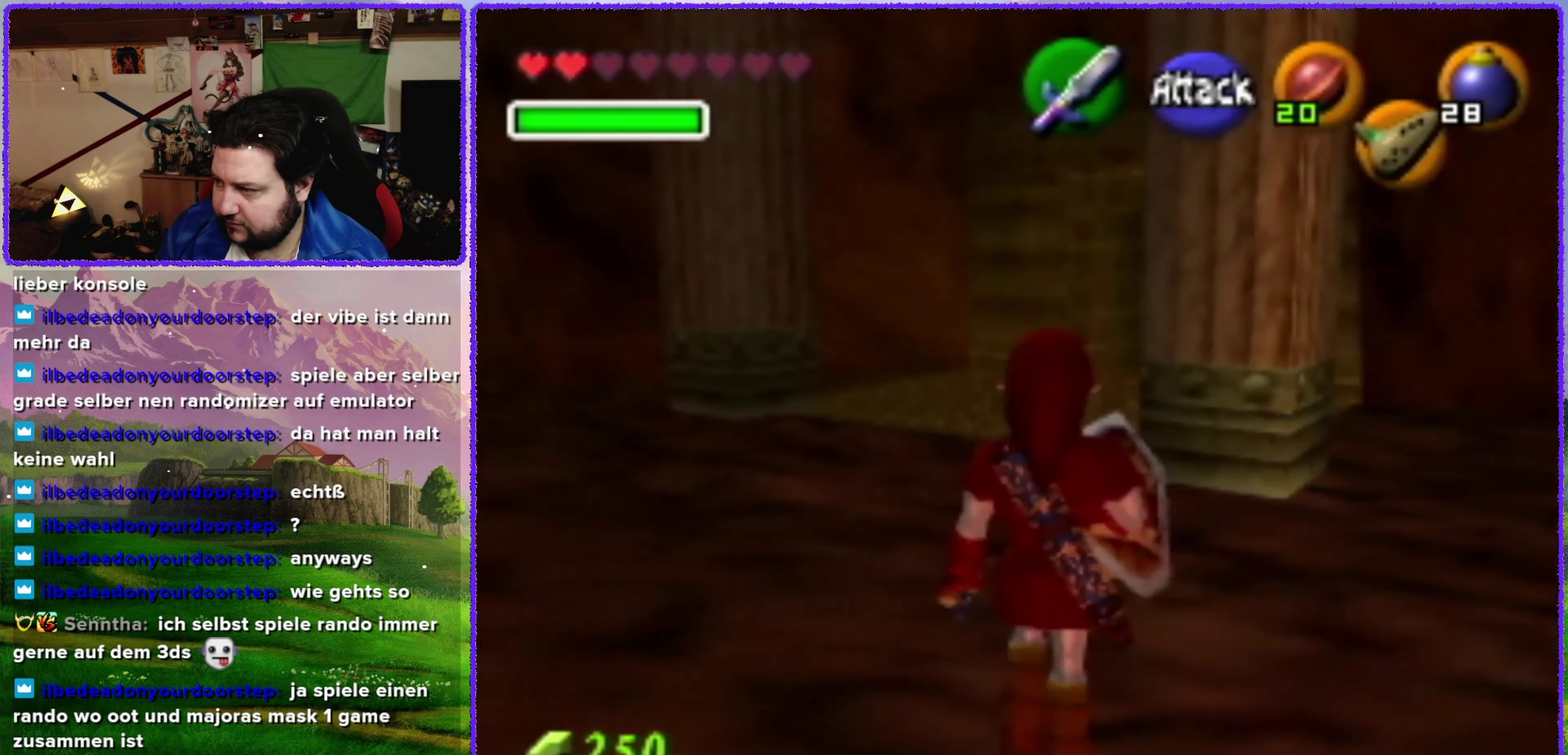
{"buttons": [], "left_stick": "center", "events": [[50, "Z", "up"]]}
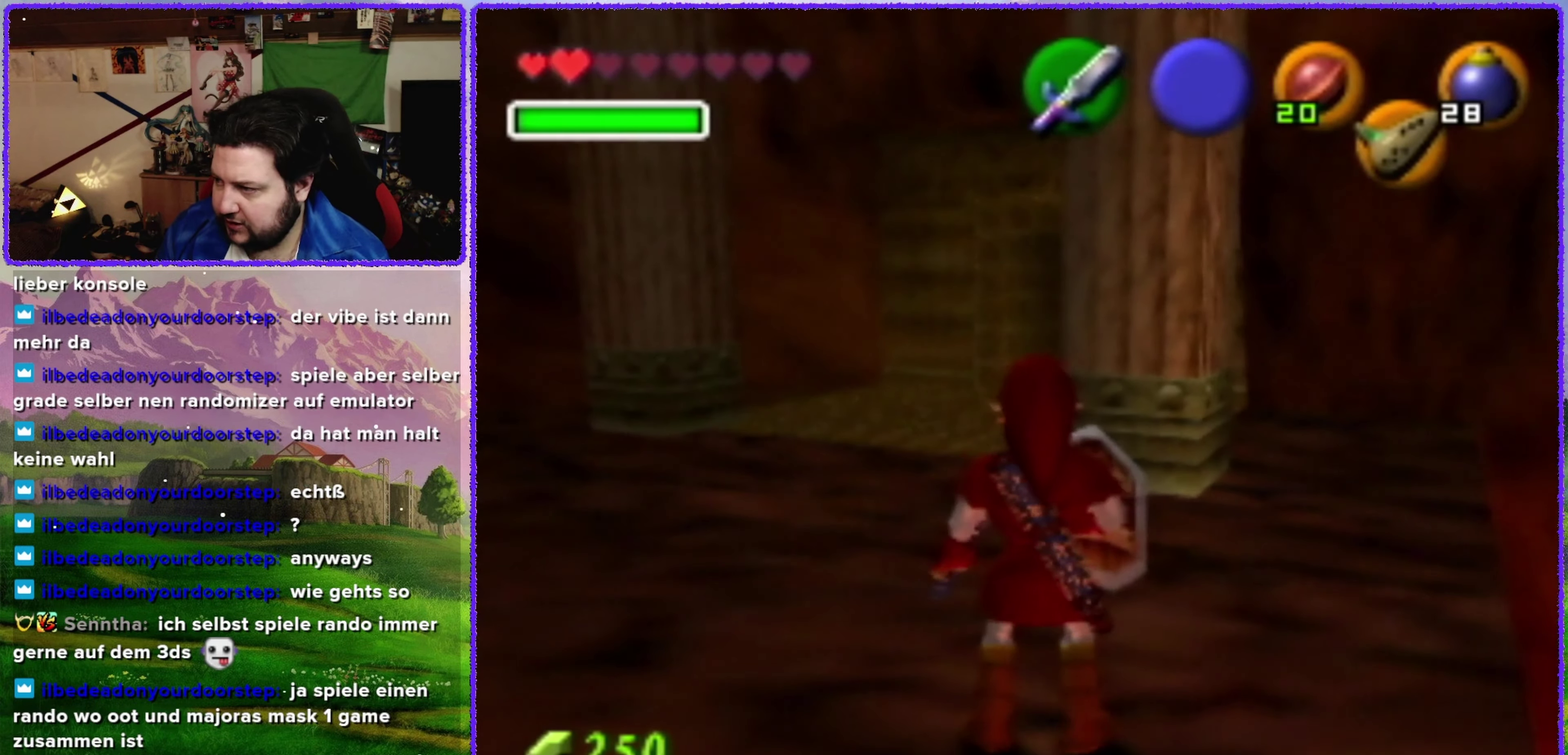
{"buttons": [], "left_stick": "up", "events": [[133, "left_stick", "up-right"], [500, "left_stick", "up"]]}
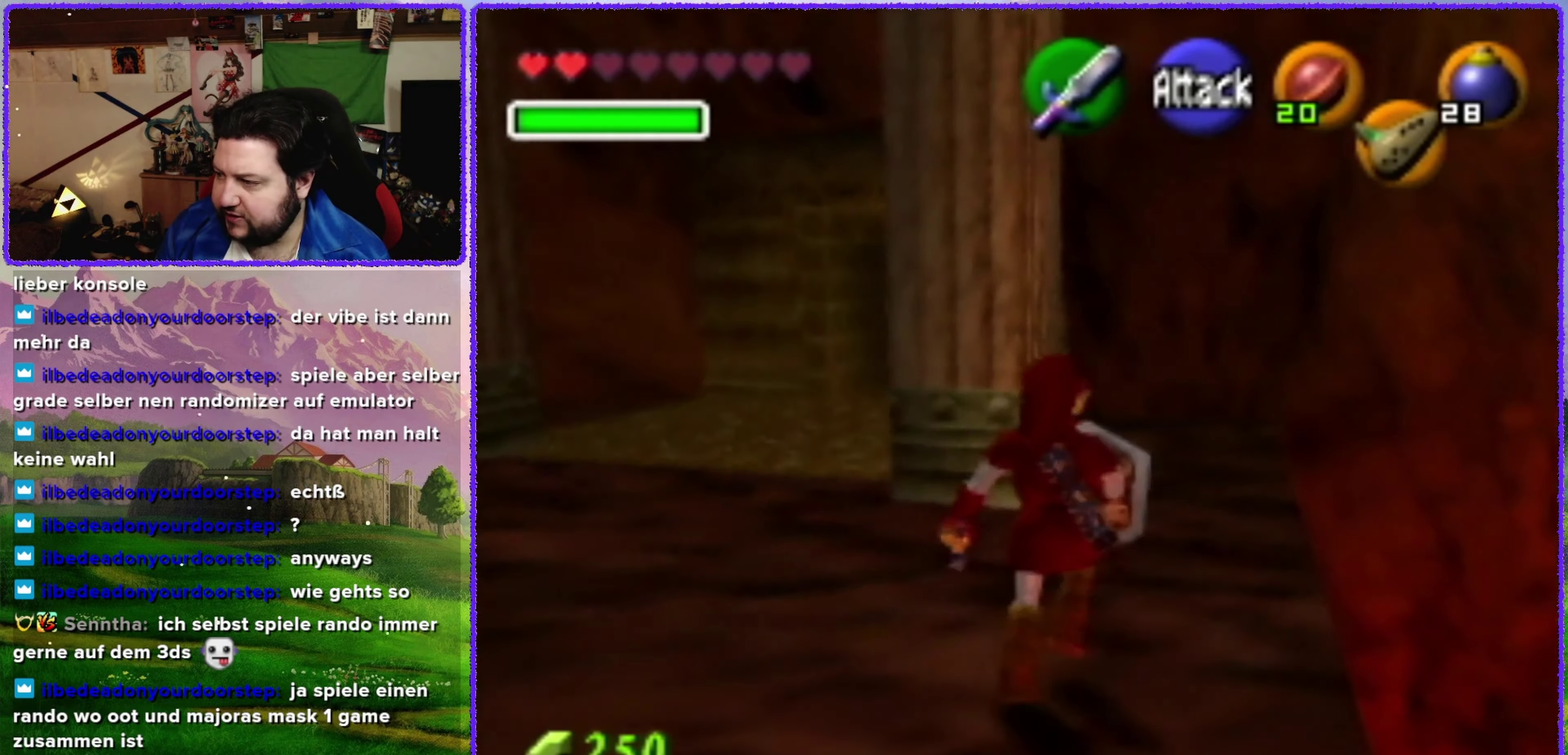
{"buttons": [], "left_stick": "up", "events": [[66, "left_stick", "up-left"], [316, "left_stick", "up"]]}
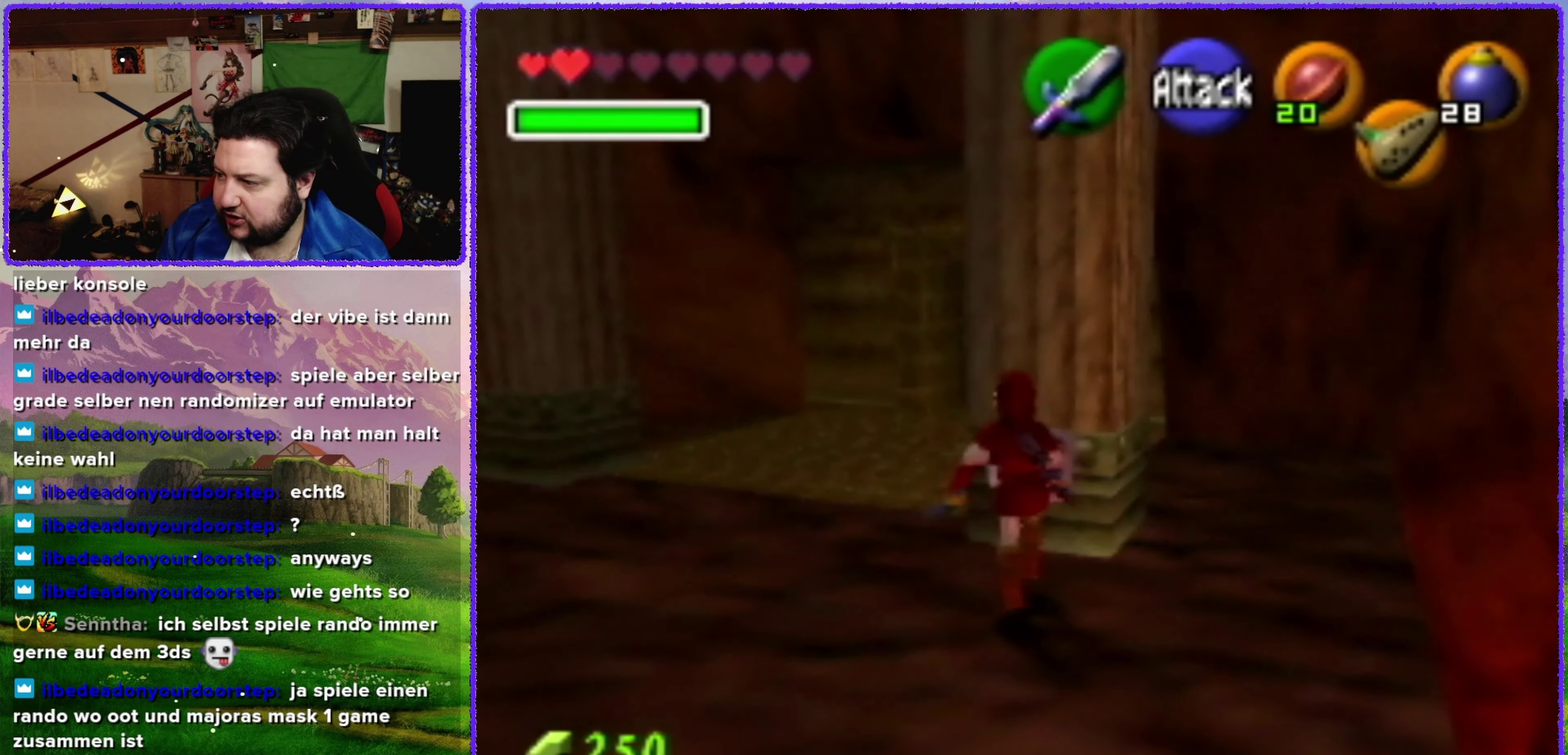
{"buttons": ["Z"], "left_stick": "center", "events": [[133, "left_stick", "up-right"], [283, "Z", "down"], [283, "left_stick", "center"]]}